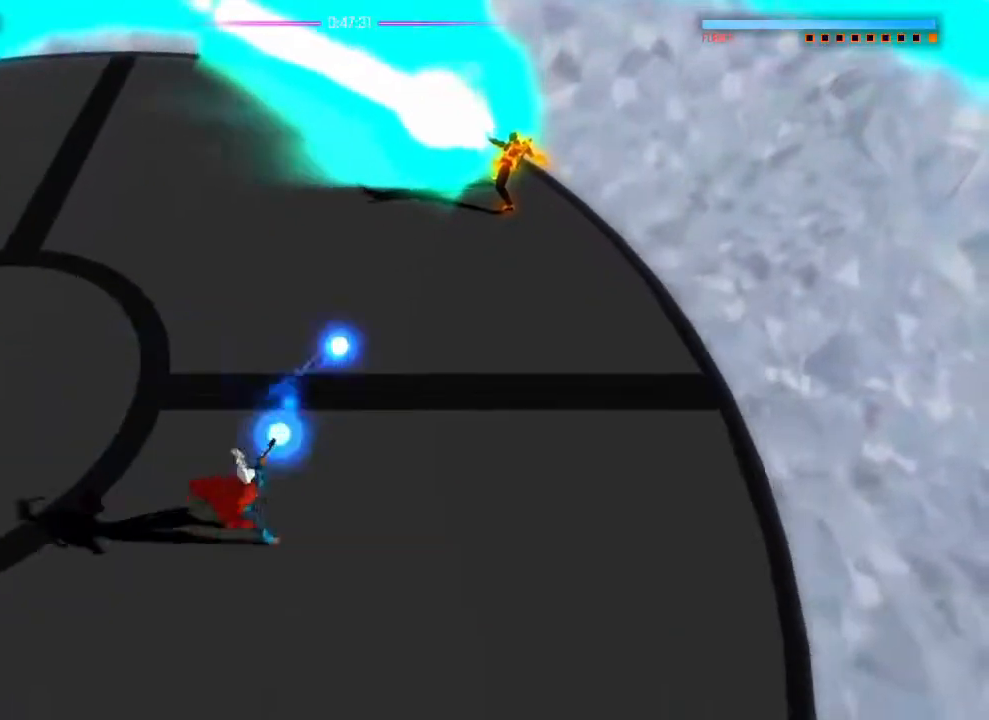
Gameplay with a controller (PlayStation layout); each line is a JSON object with the inputs held at the frame after it. "events" lists button and stick changes between this image and that frame as [ms after this image, input, new state], when the widget could be followed in between. Not read: DPAD_DOWN DPAD_LEFT DPAD_RIGHT DPAD_UP HOME SELECT START.
{"buttons": [], "left_stick": "down-right", "right_stick": "up-right", "events": [[100, "left_stick", "down-right"], [216, "left_stick", "center"], [450, "left_stick", "down-right"]]}
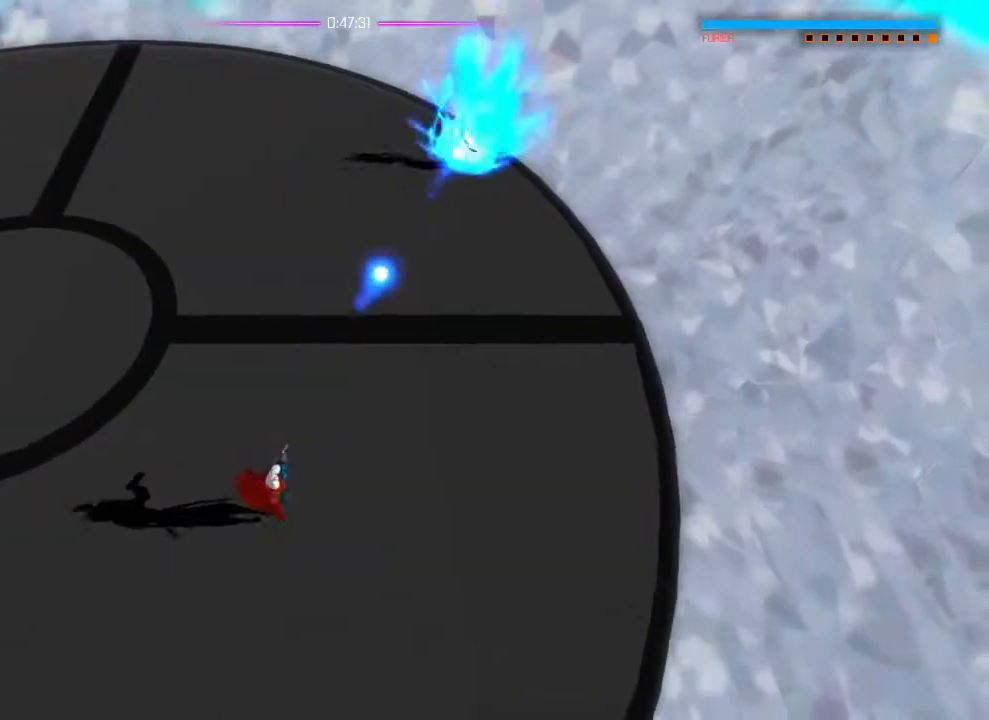
{"buttons": [], "left_stick": "center", "right_stick": "center", "events": [[117, "left_stick", "center"], [400, "right_stick", "center"]]}
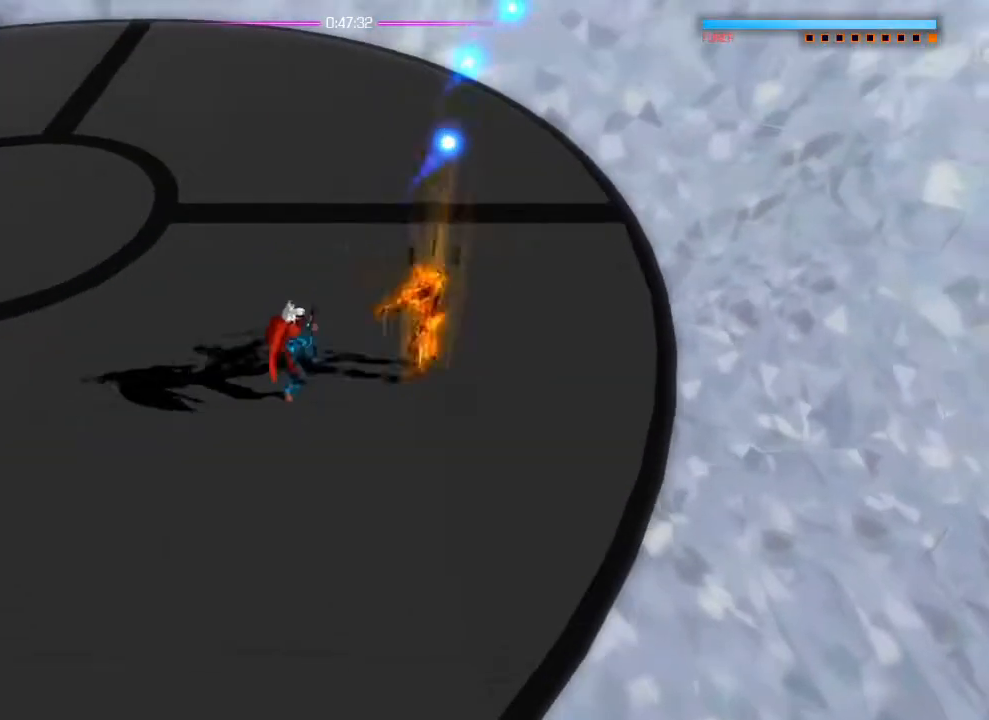
{"buttons": [], "left_stick": "center", "right_stick": "right", "events": [[83, "left_stick", "down-left"], [116, "right_stick", "down-right"], [166, "right_stick", "right"], [300, "left_stick", "center"], [316, "R1", "down"], [417, "R1", "up"]]}
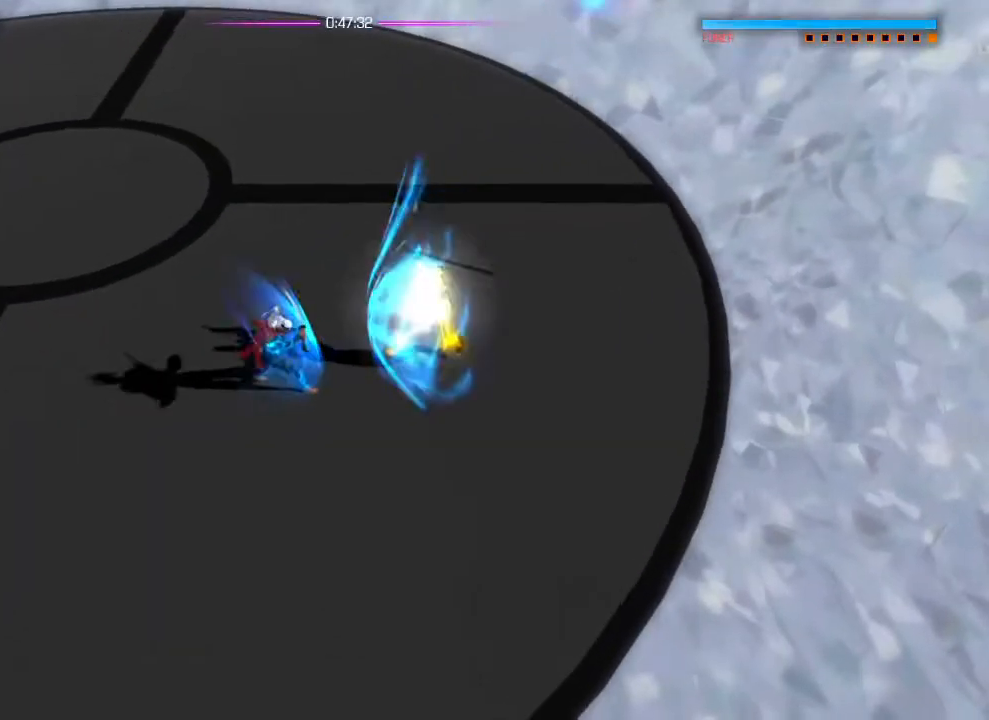
{"buttons": [], "left_stick": "center", "right_stick": "right", "events": [[133, "left_stick", "down-left"], [167, "L1", "down"], [267, "L1", "up"], [450, "left_stick", "center"]]}
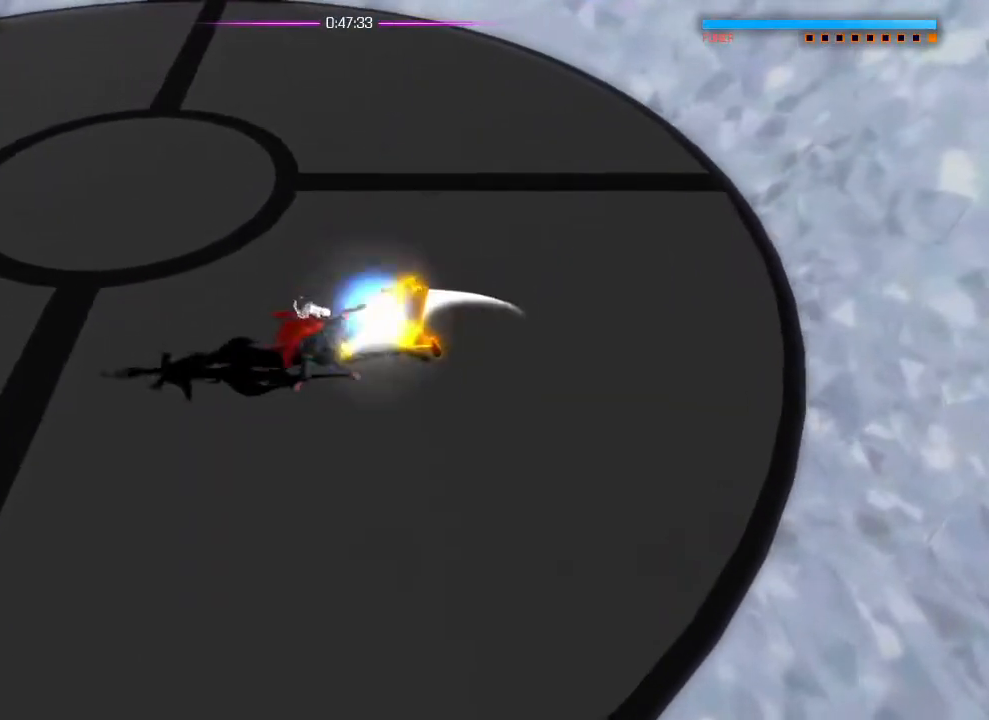
{"buttons": [], "left_stick": "center", "right_stick": "right", "events": [[116, "R1", "down"], [183, "R1", "up"]]}
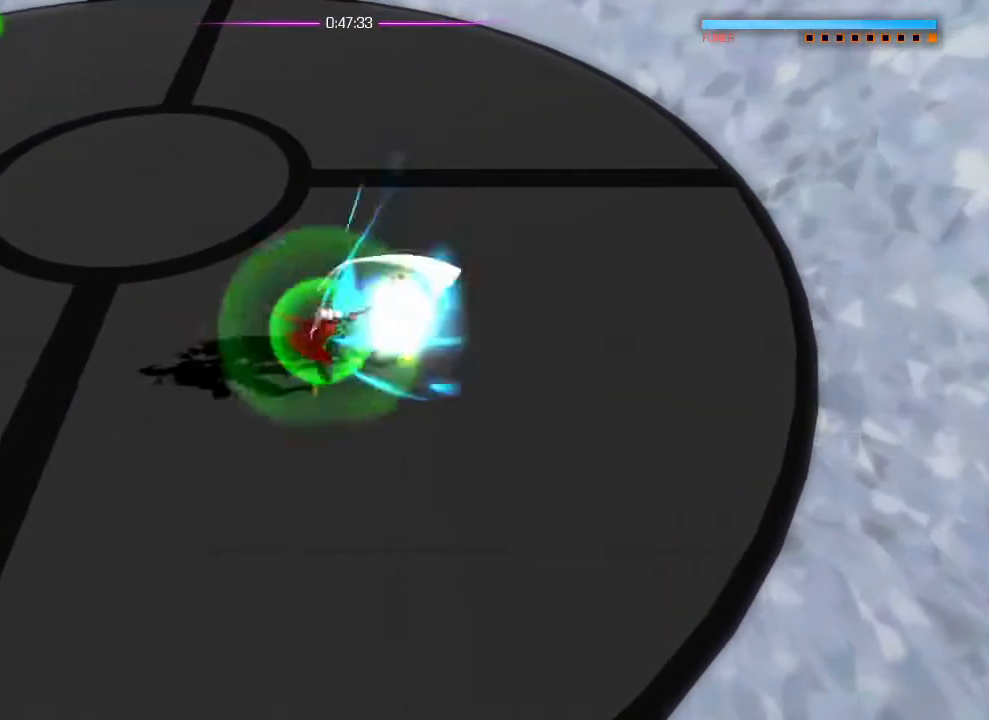
{"buttons": [], "left_stick": "center", "right_stick": "right", "events": [[267, "R1", "down"], [350, "R1", "up"]]}
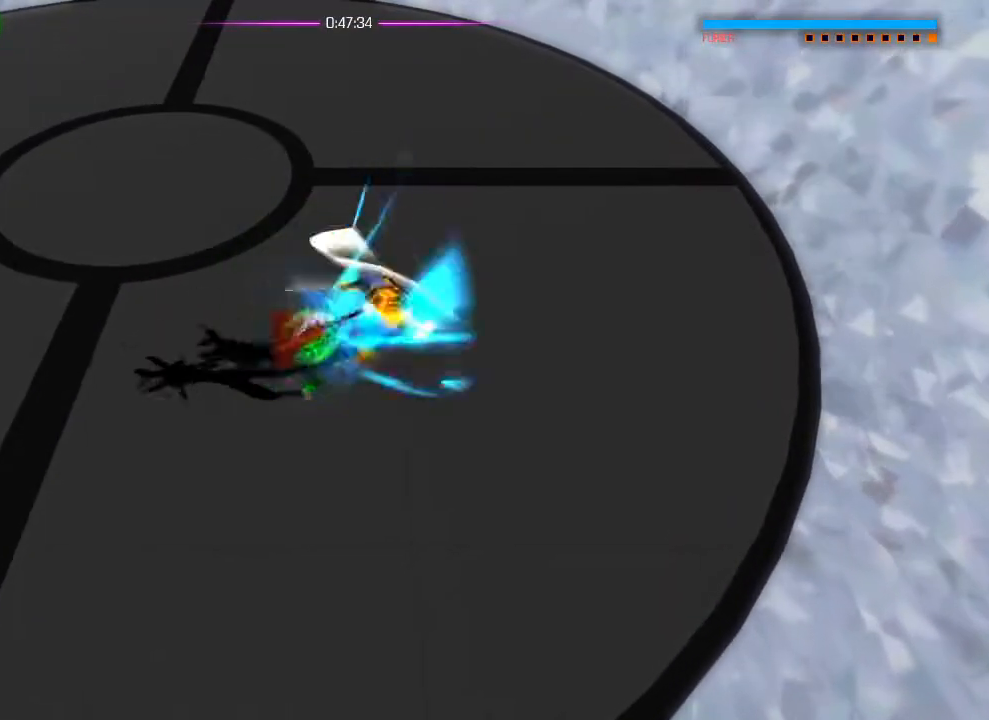
{"buttons": [], "left_stick": "down-left", "right_stick": "right", "events": [[100, "left_stick", "down-left"], [400, "R1", "down"], [483, "R1", "up"]]}